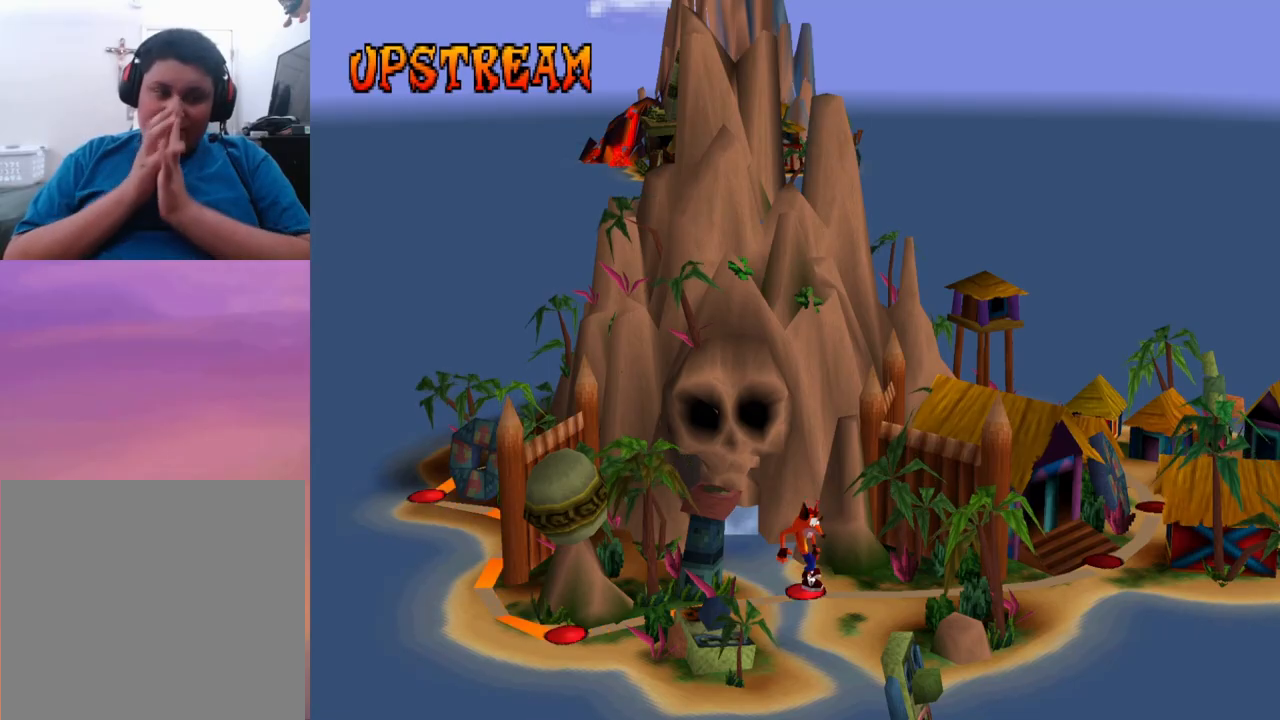
Gameplay with a controller (PlayStation layout); each line is a JSON object with the inputs held at the frame after it. "events" lists button and stick changes between this image and that frame as [ms after this image, input, new state], when the widget could be followed in between. Not read: left_stick right_stick.
{"buttons": [], "events": []}
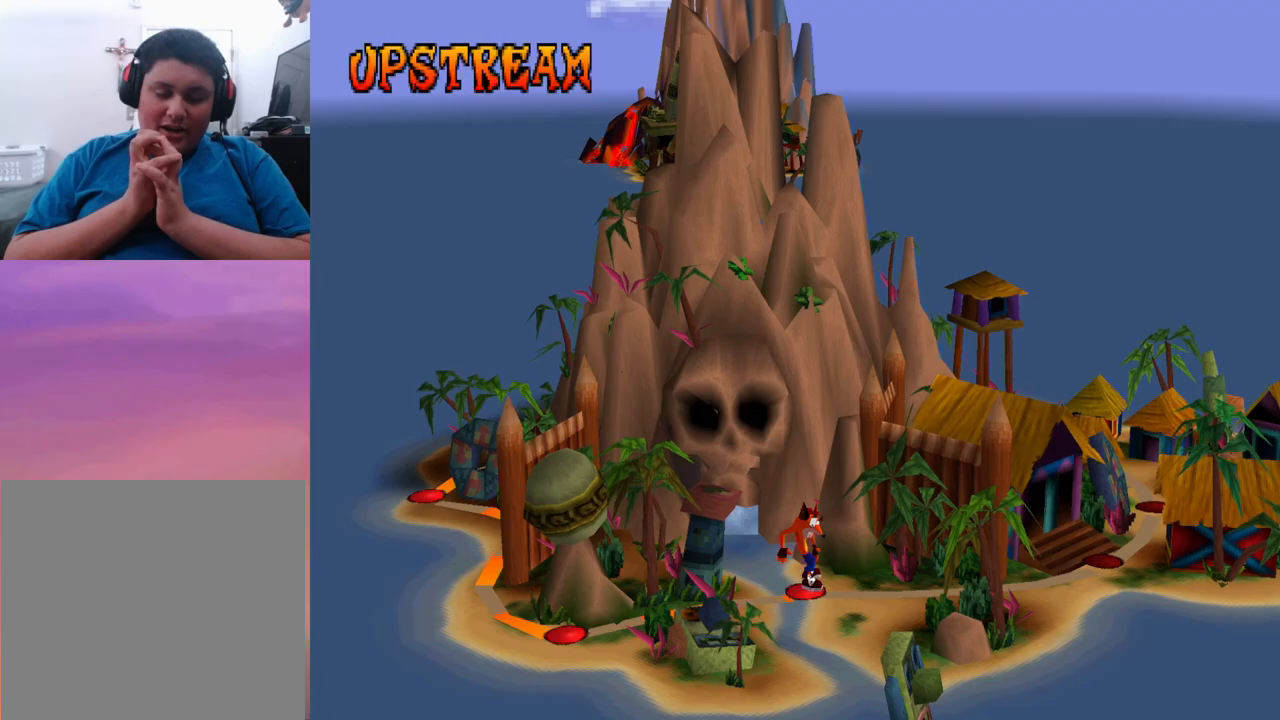
{"buttons": [], "events": []}
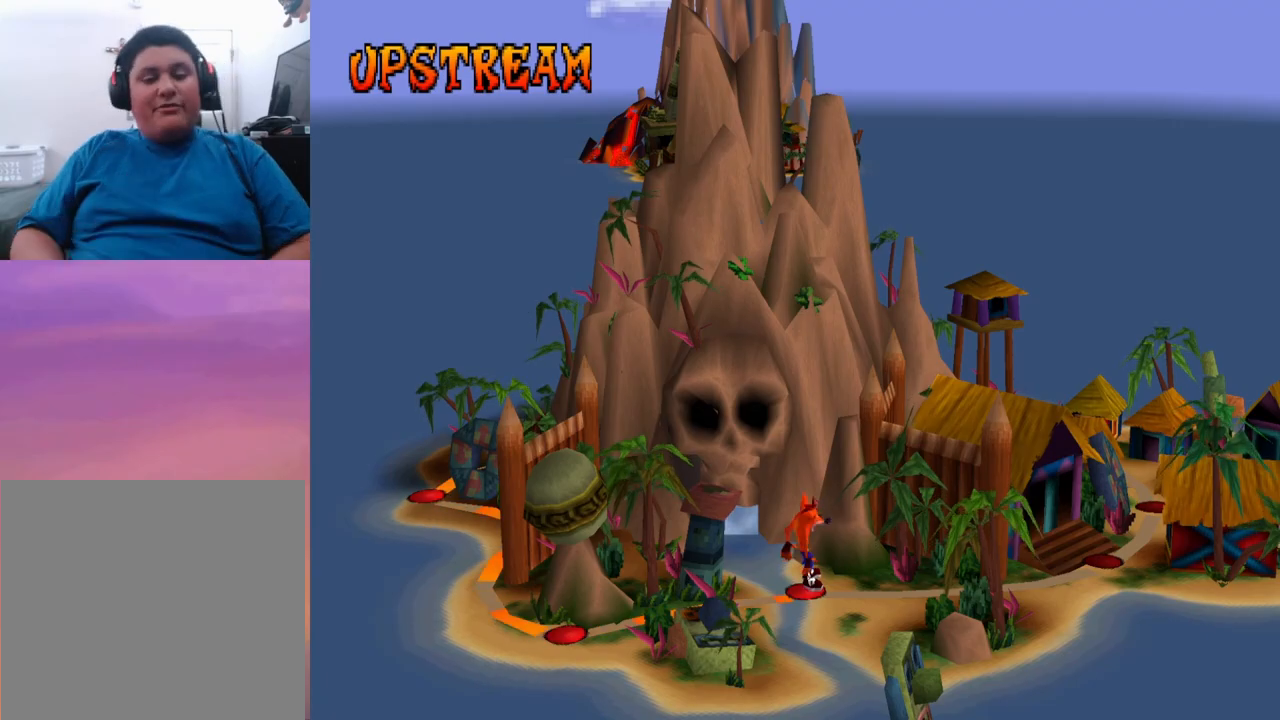
{"buttons": [], "events": []}
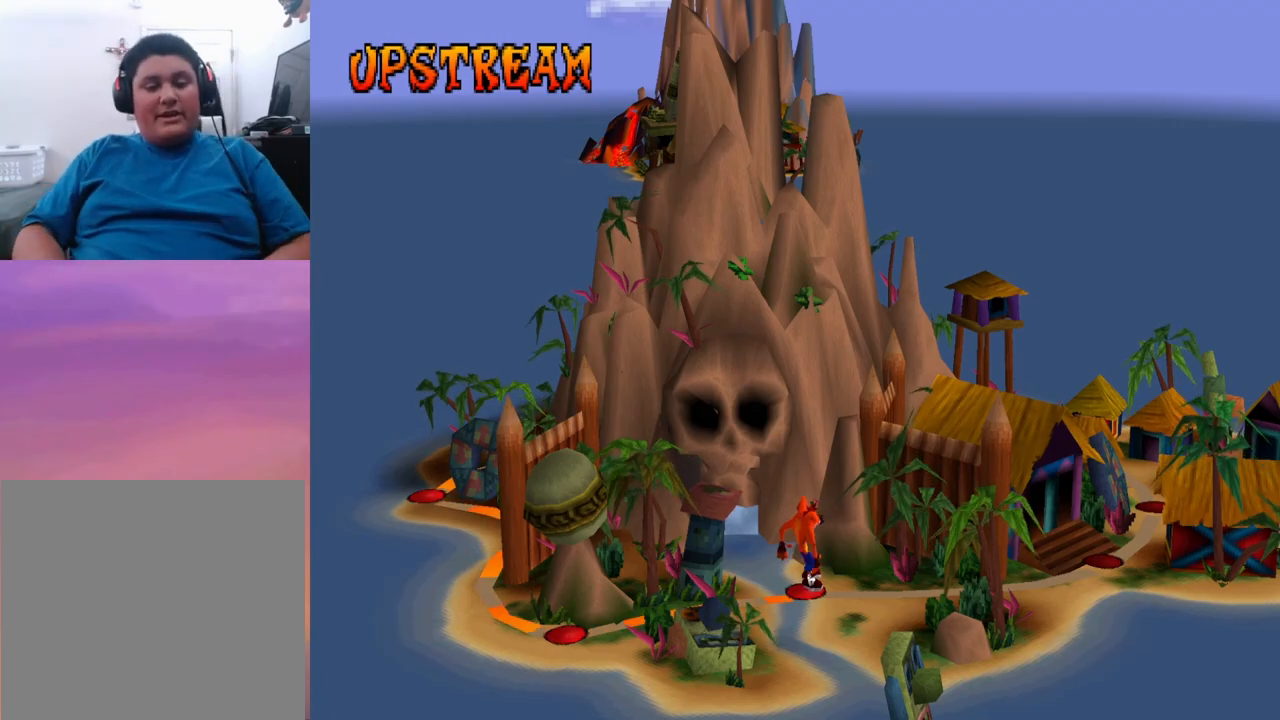
{"buttons": [], "events": []}
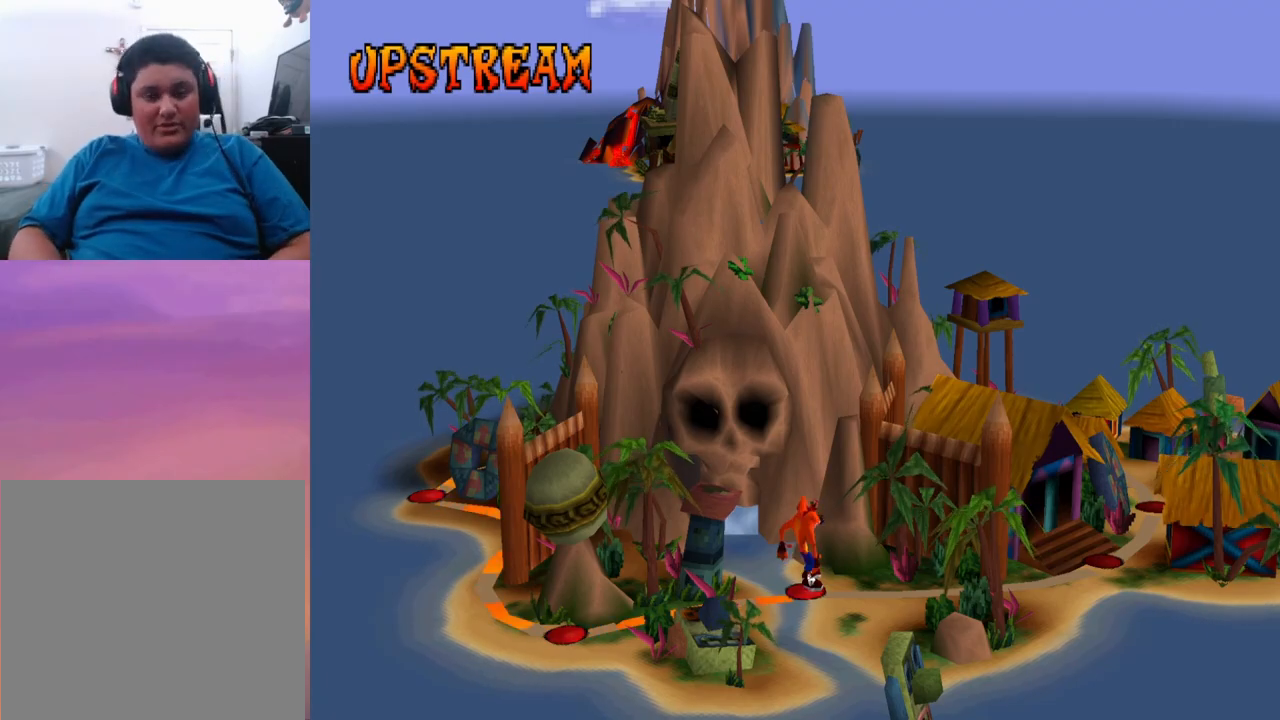
{"buttons": [], "events": [[267, "CROSS", "down"], [400, "CROSS", "up"]]}
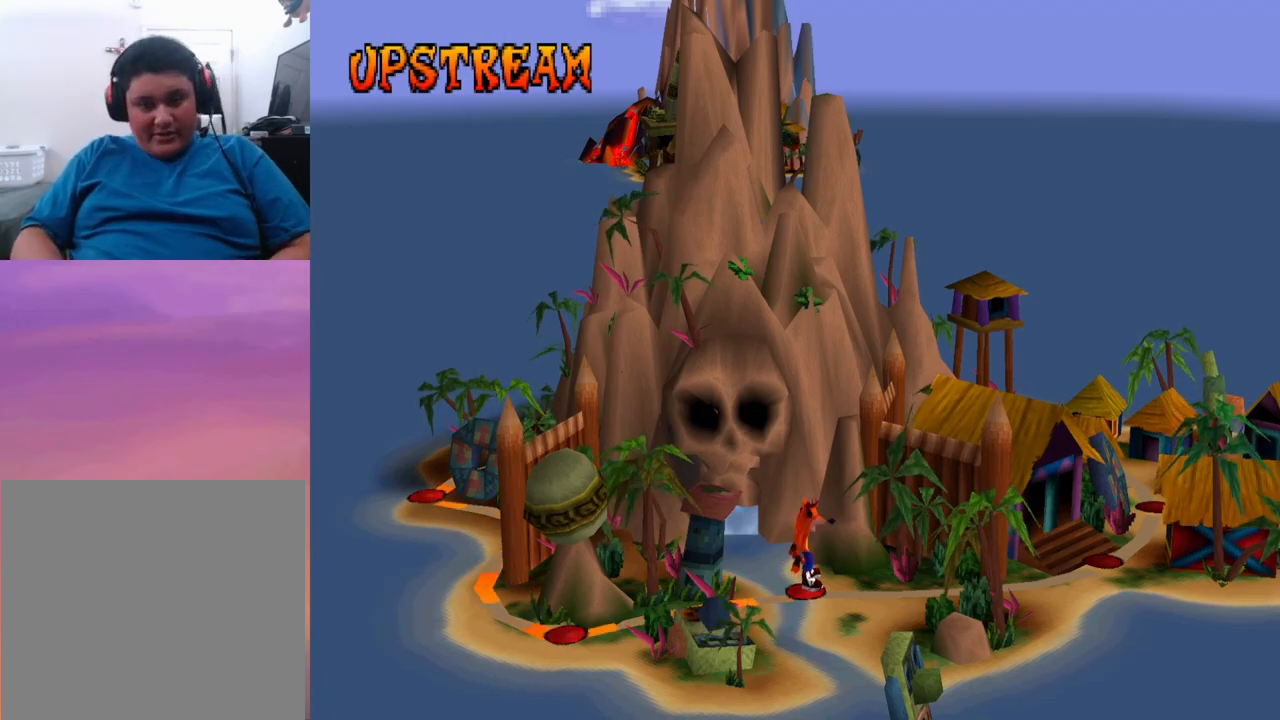
{"buttons": ["CROSS", "DPAD_UP"], "events": [[333, "CROSS", "down"], [333, "DPAD_UP", "down"]]}
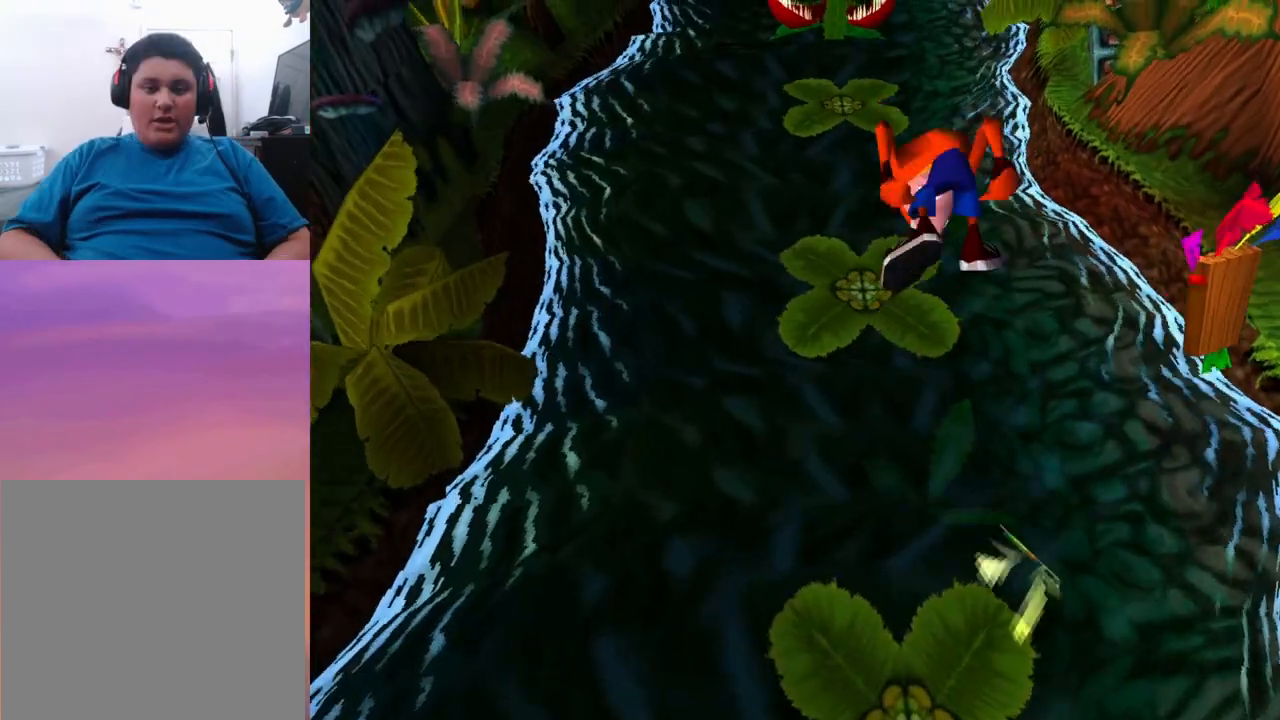
{"buttons": ["CROSS", "DPAD_UP"], "events": [[100, "CROSS", "up"], [467, "CROSS", "down"]]}
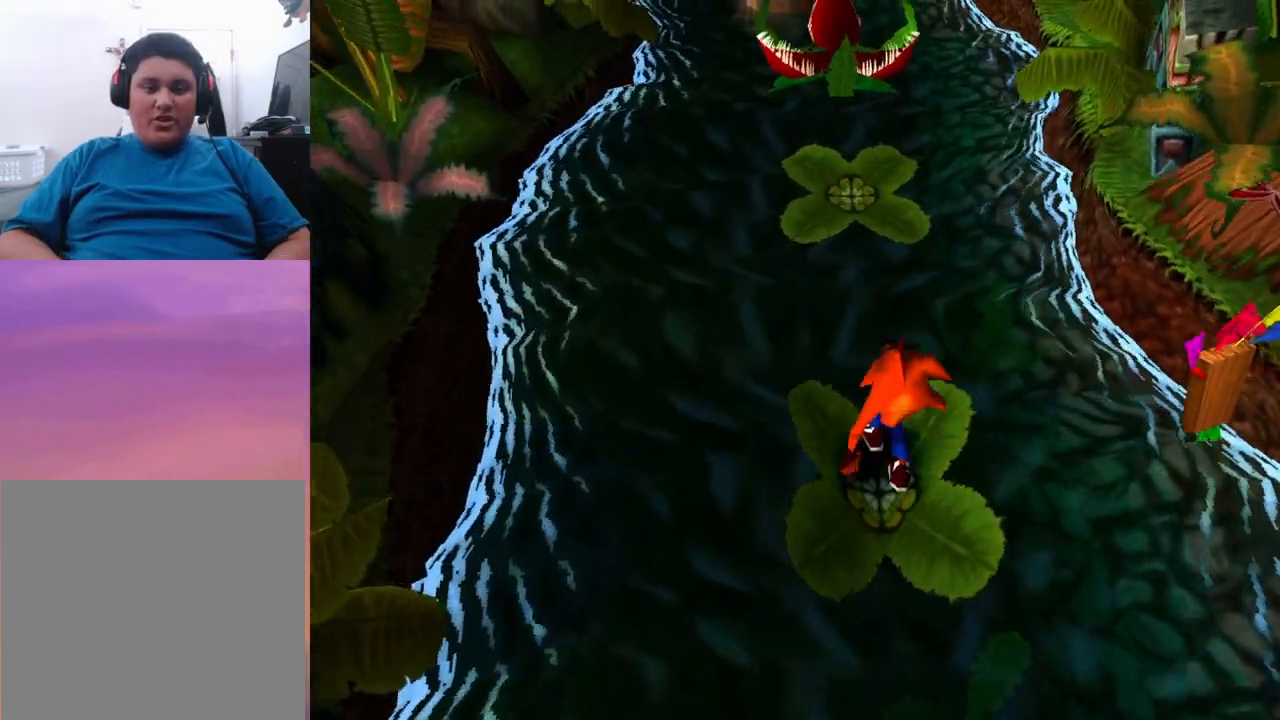
{"buttons": ["DPAD_UP"], "events": [[333, "CROSS", "up"]]}
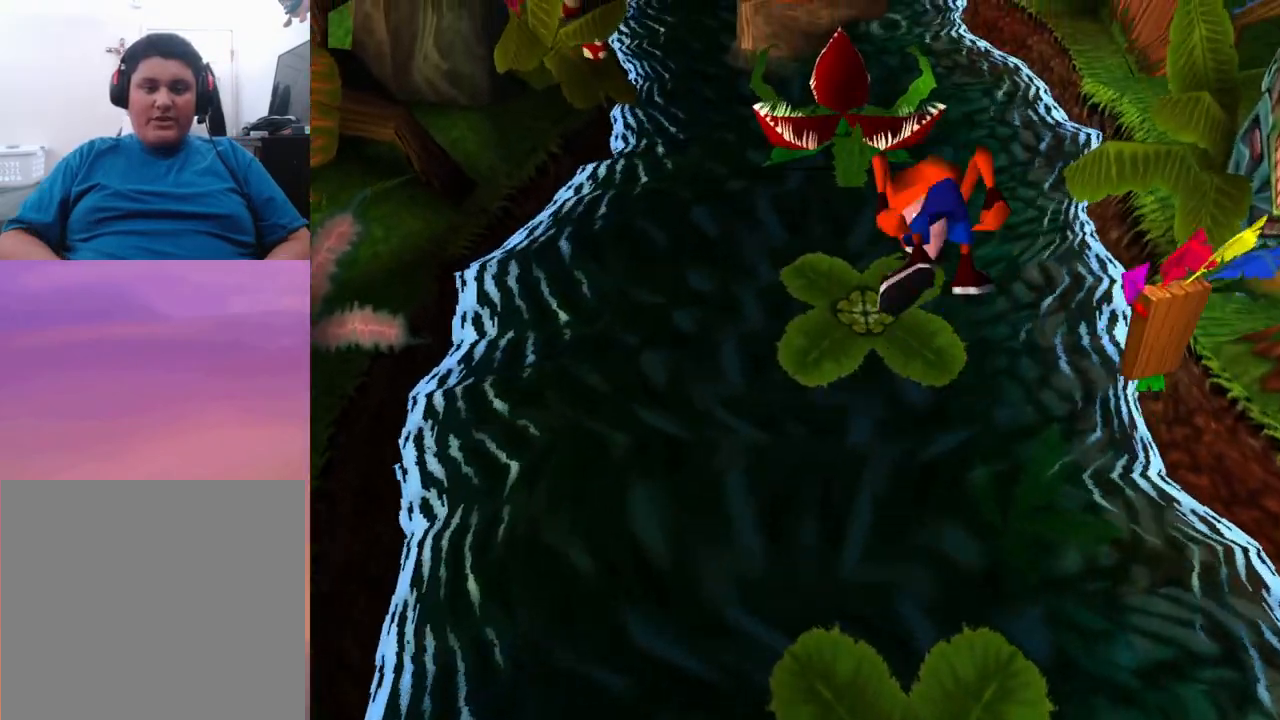
{"buttons": ["CROSS", "DPAD_UP"], "events": [[367, "CROSS", "down"]]}
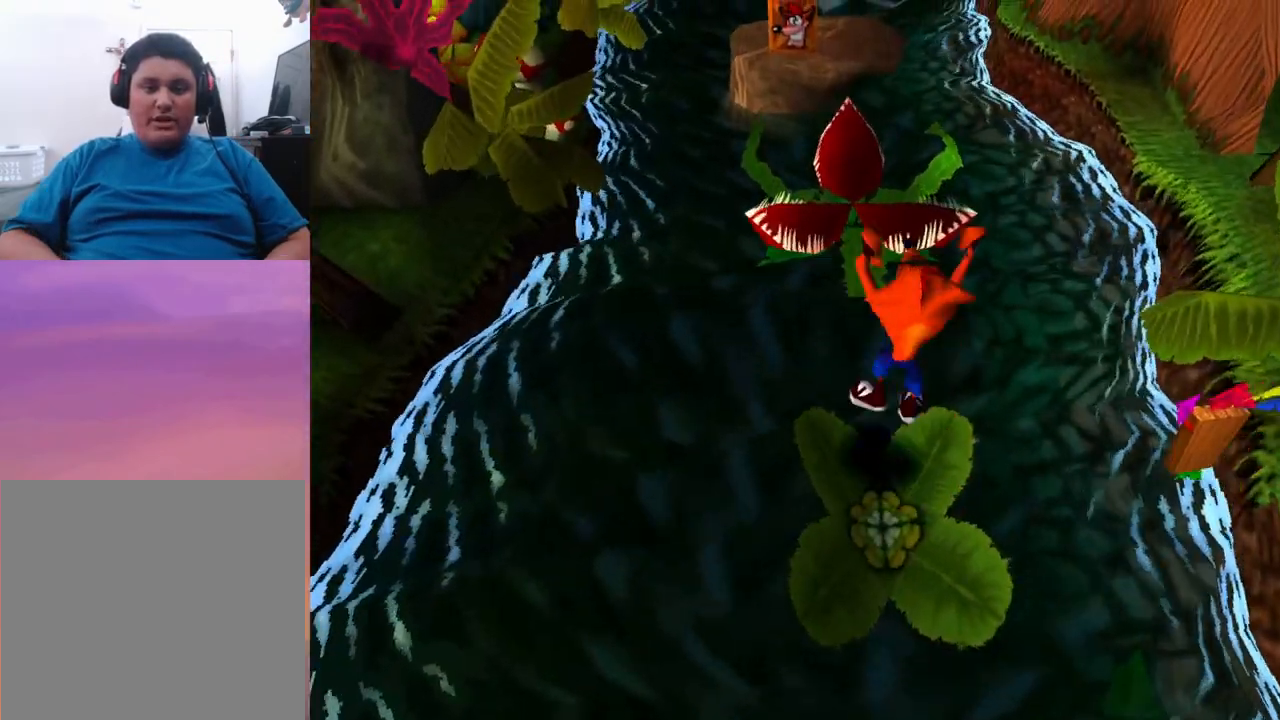
{"buttons": ["DPAD_UP"], "events": [[500, "CROSS", "up"]]}
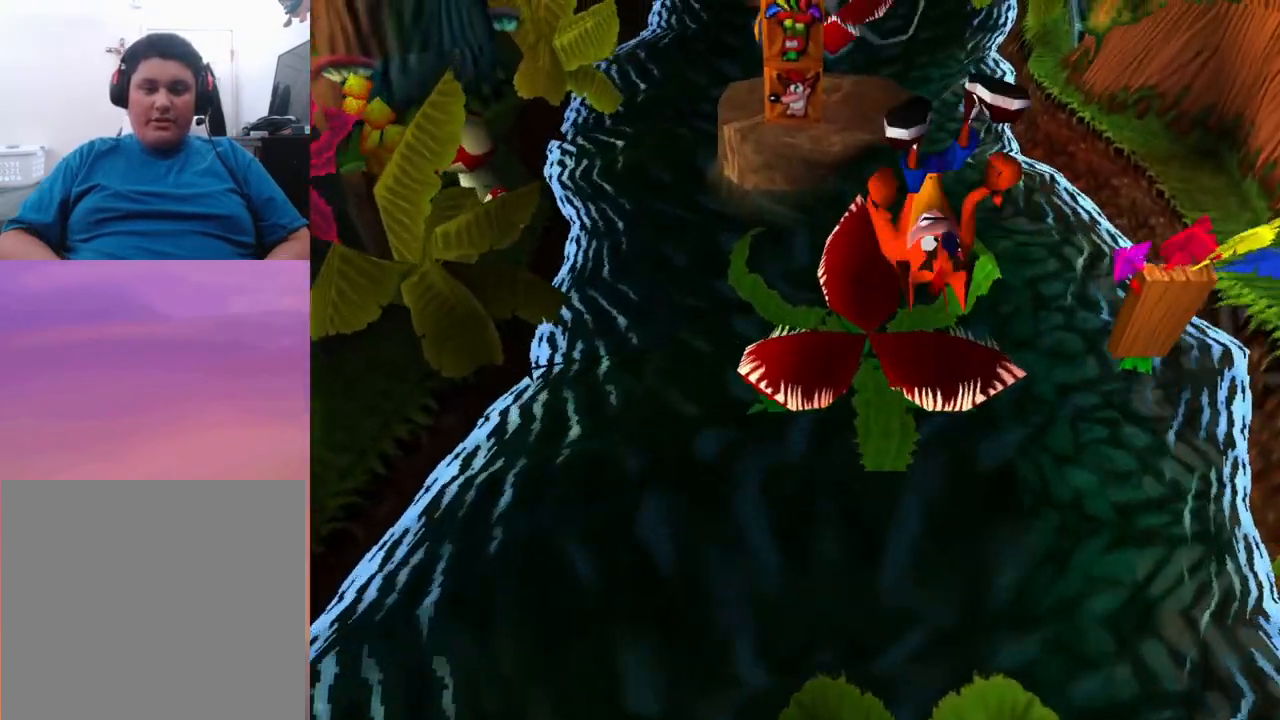
{"buttons": ["CROSS", "DPAD_UP"], "events": [[267, "CROSS", "down"]]}
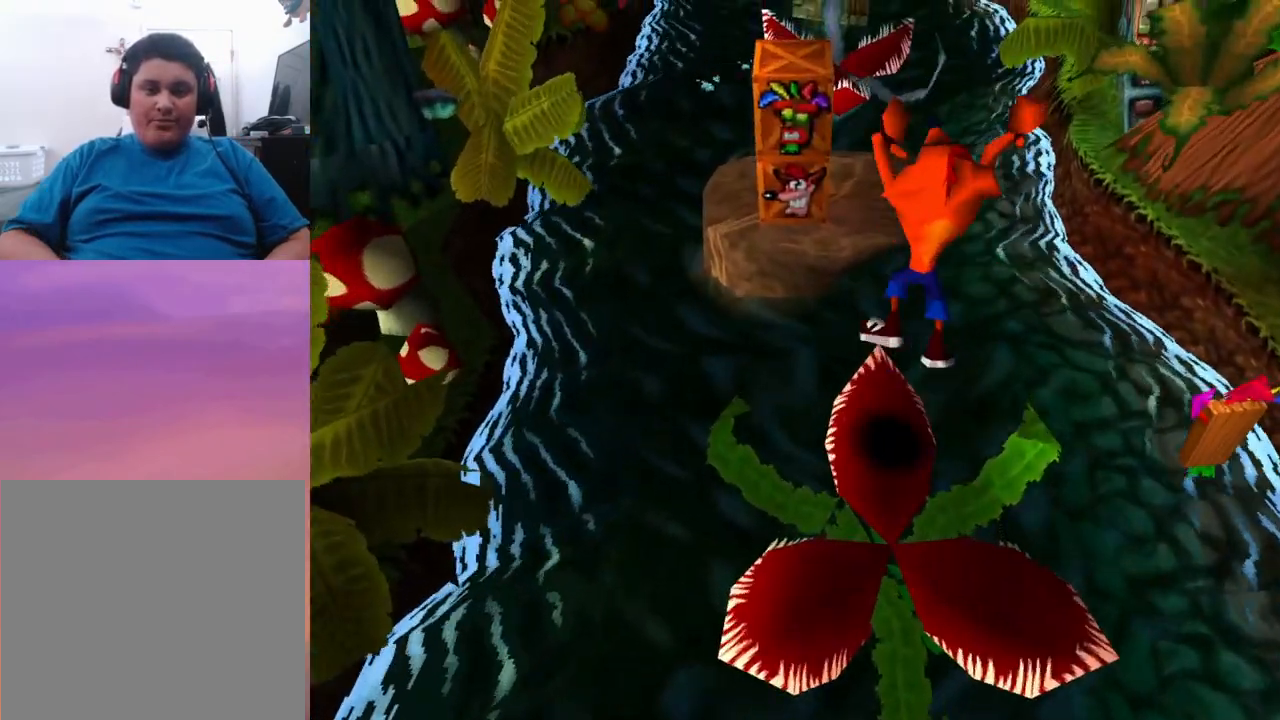
{"buttons": [], "events": [[33, "CROSS", "up"], [33, "DPAD_UP", "up"], [133, "SQUARE", "down"], [400, "SQUARE", "up"]]}
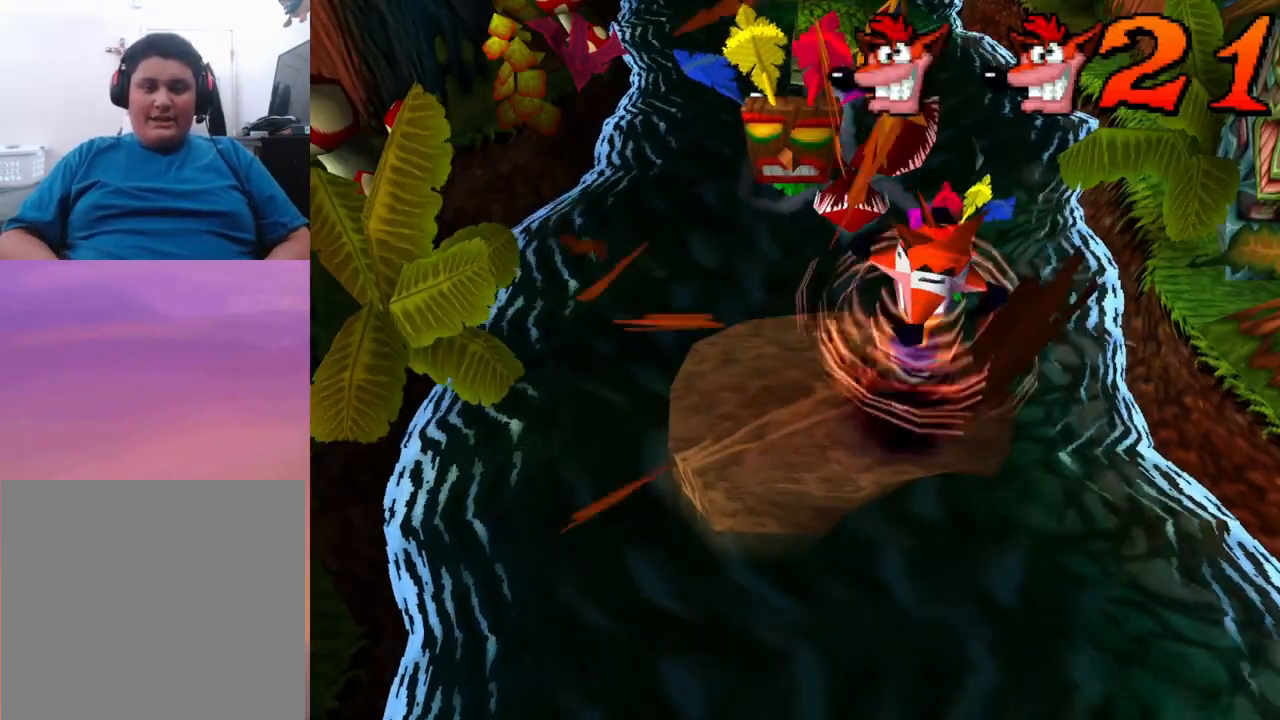
{"buttons": [], "events": [[200, "DPAD_LEFT", "down"], [367, "DPAD_LEFT", "up"]]}
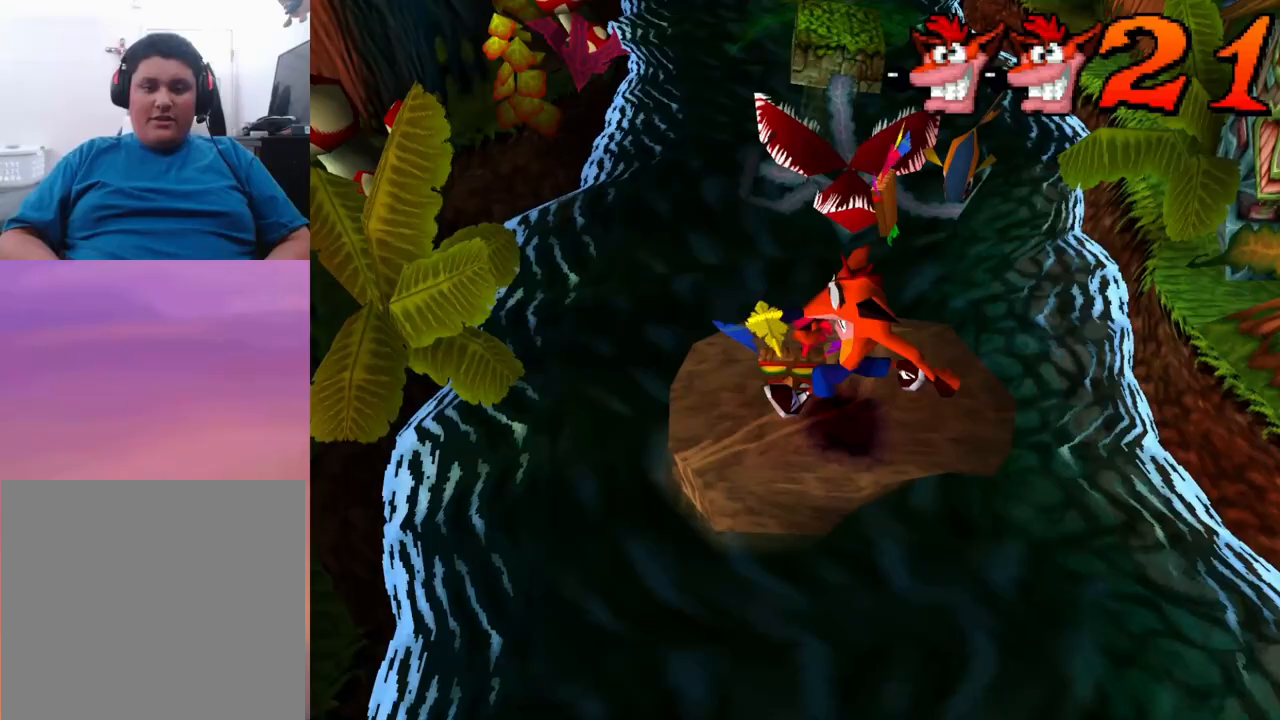
{"buttons": [], "events": []}
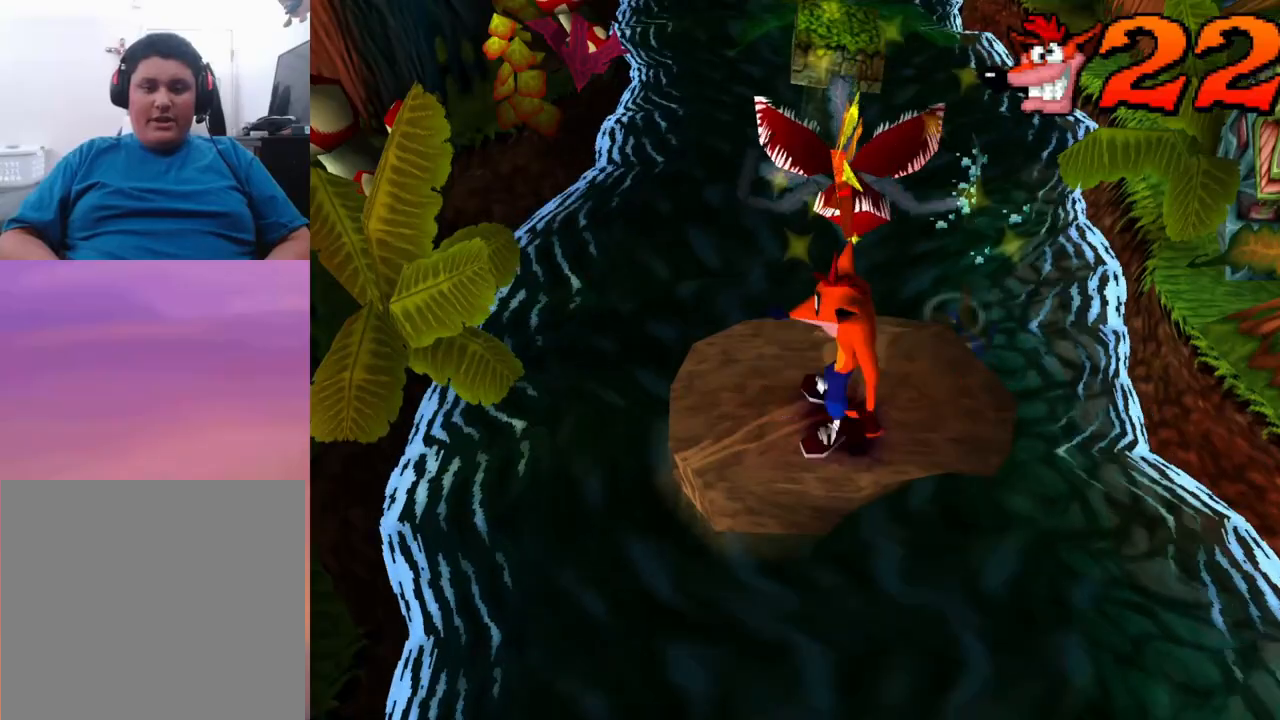
{"buttons": [], "events": []}
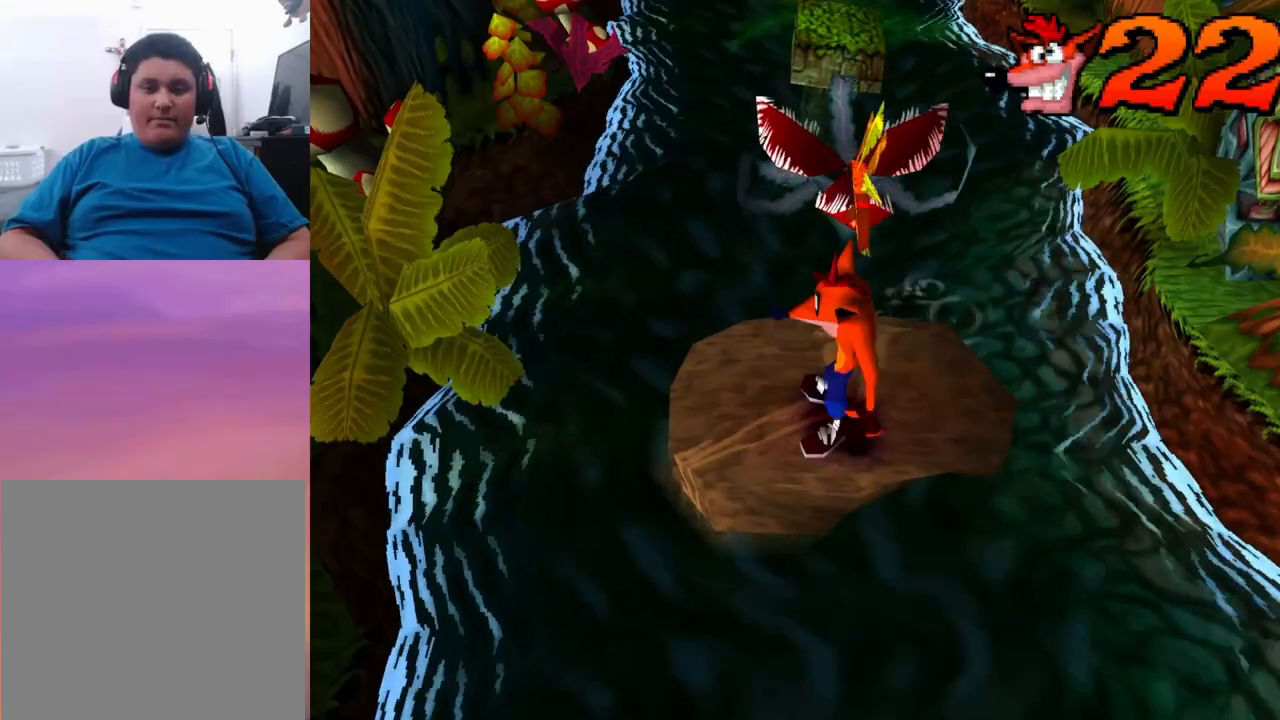
{"buttons": [], "events": []}
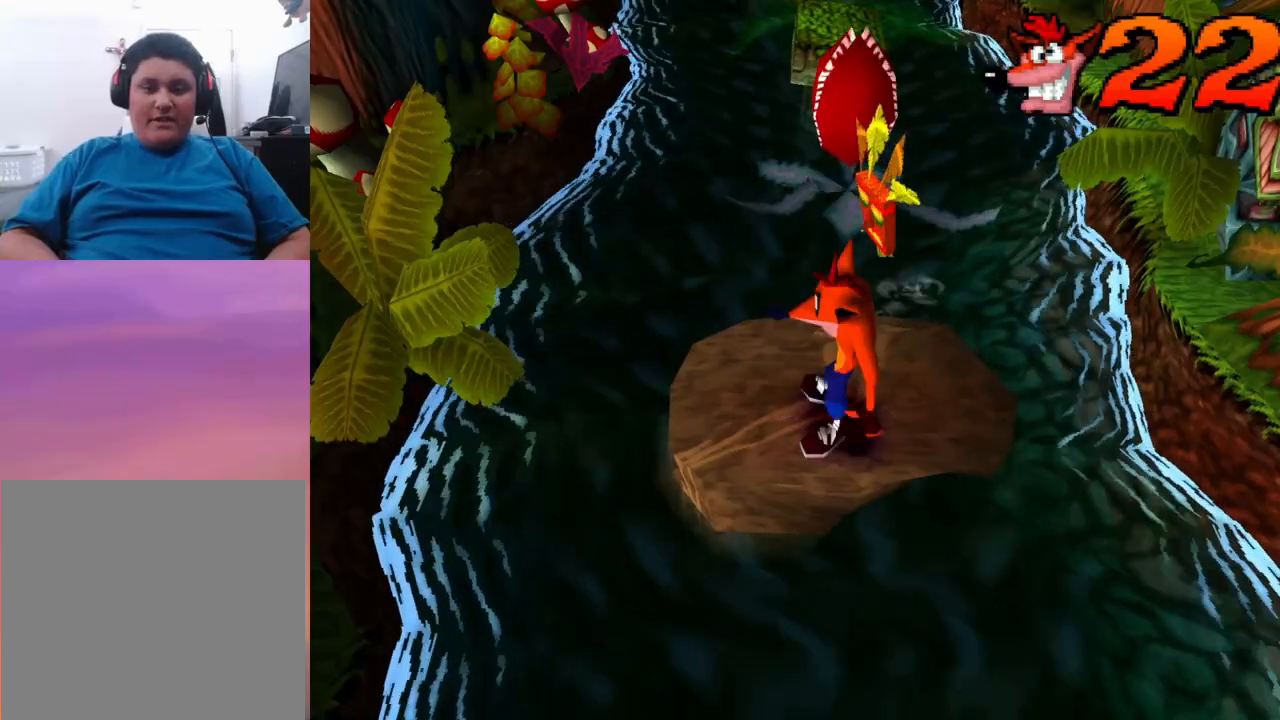
{"buttons": ["DPAD_UP"], "events": [[500, "DPAD_UP", "down"]]}
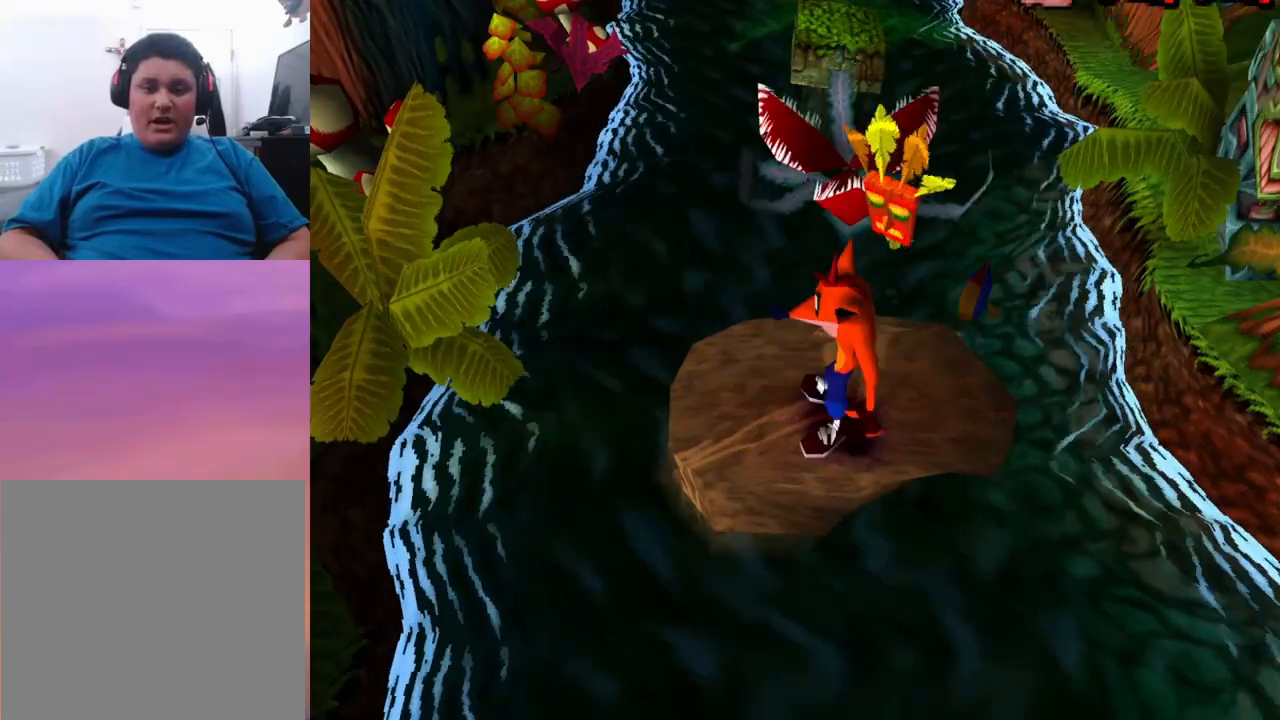
{"buttons": ["CROSS", "SQUARE", "DPAD_UP"], "events": [[300, "CROSS", "down"], [333, "SQUARE", "down"]]}
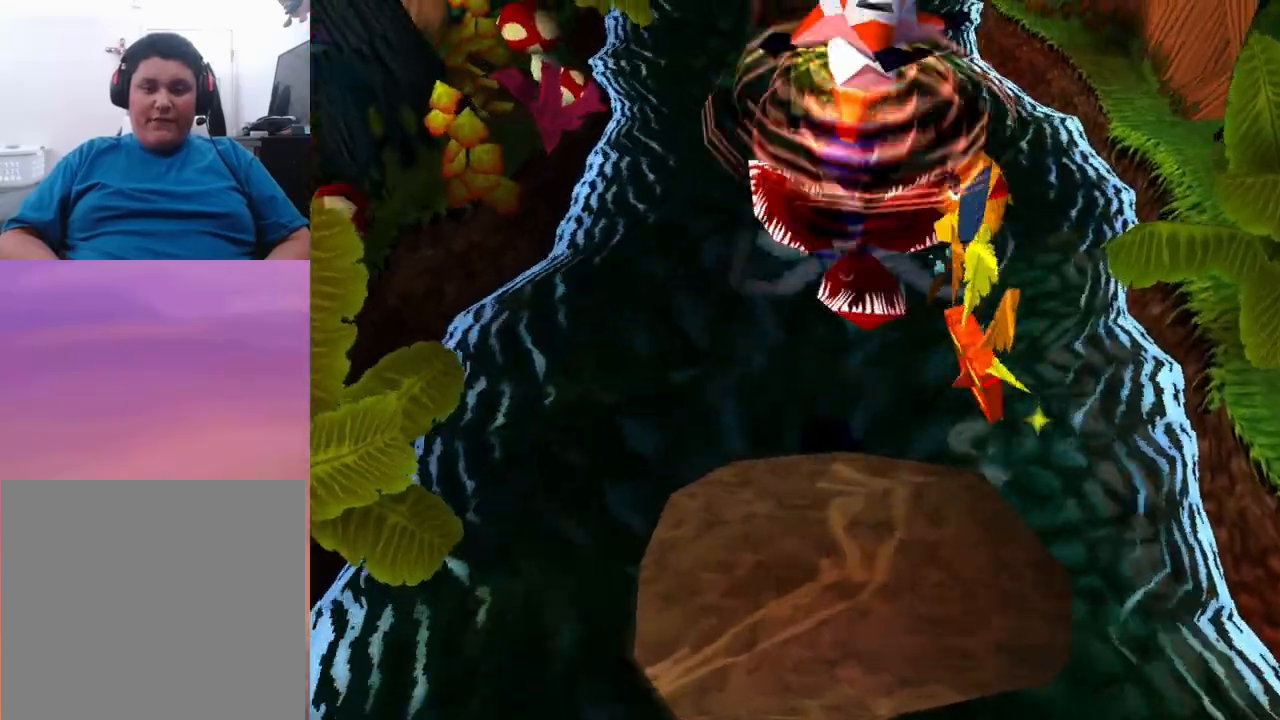
{"buttons": ["DPAD_UP"], "events": [[267, "CROSS", "up"], [267, "SQUARE", "up"]]}
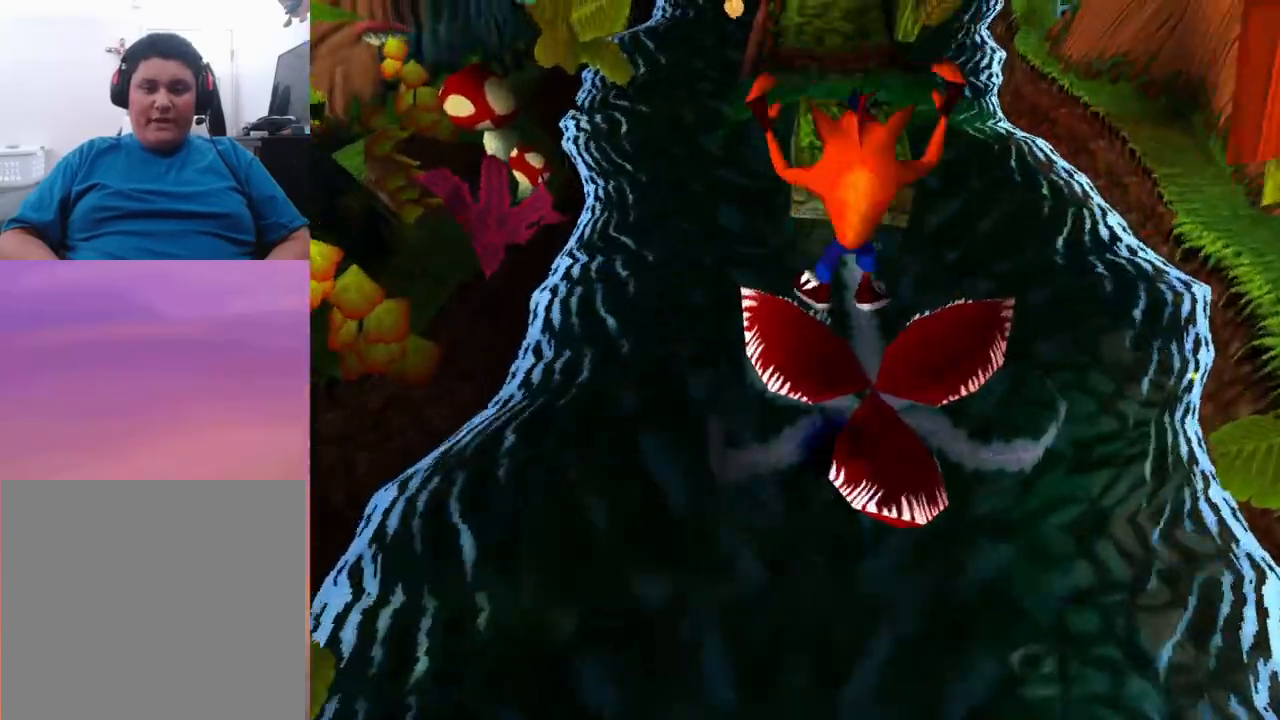
{"buttons": ["CROSS", "DPAD_UP"], "events": [[167, "CROSS", "down"]]}
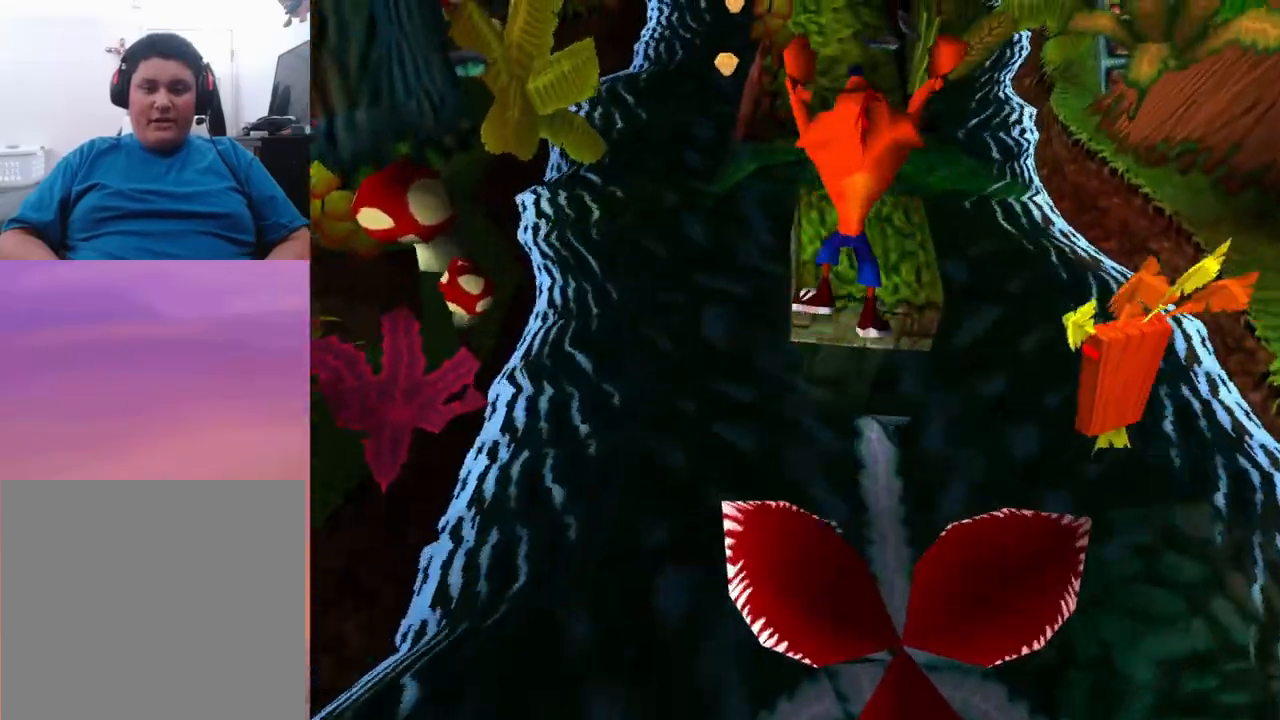
{"buttons": ["DPAD_UP"], "events": [[67, "CROSS", "up"]]}
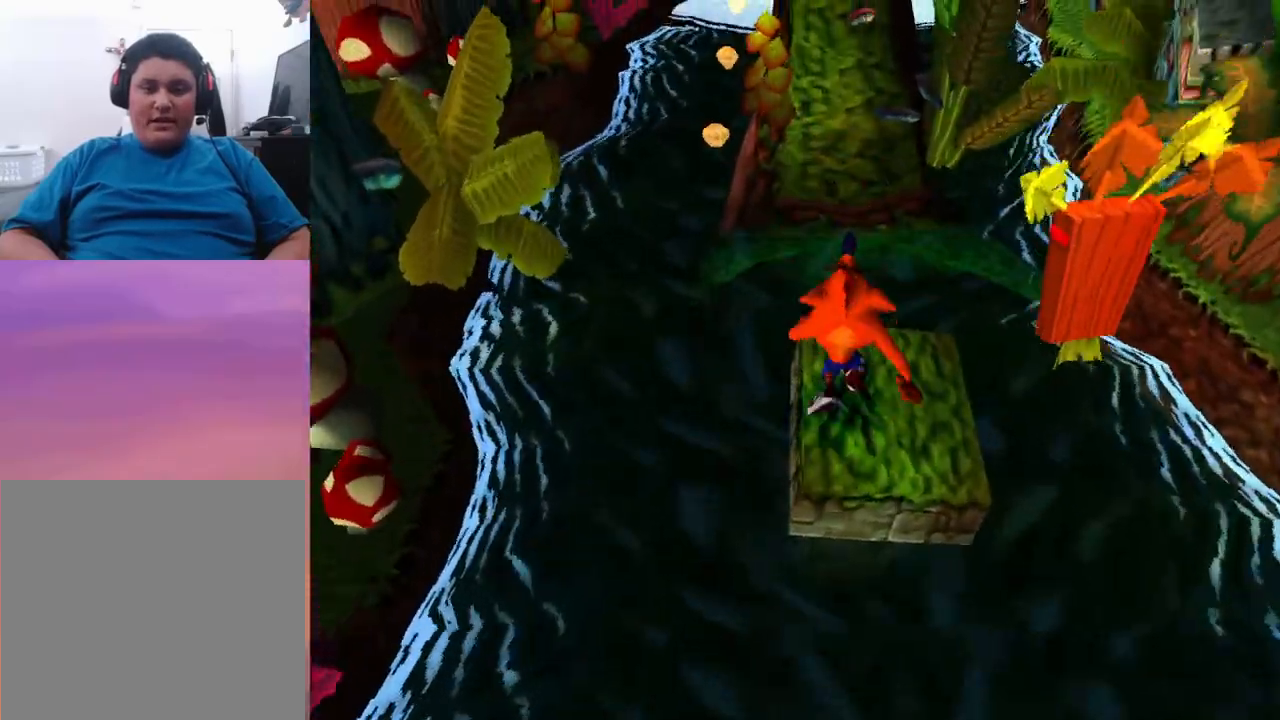
{"buttons": ["CROSS", "DPAD_UP"], "events": [[67, "CROSS", "down"]]}
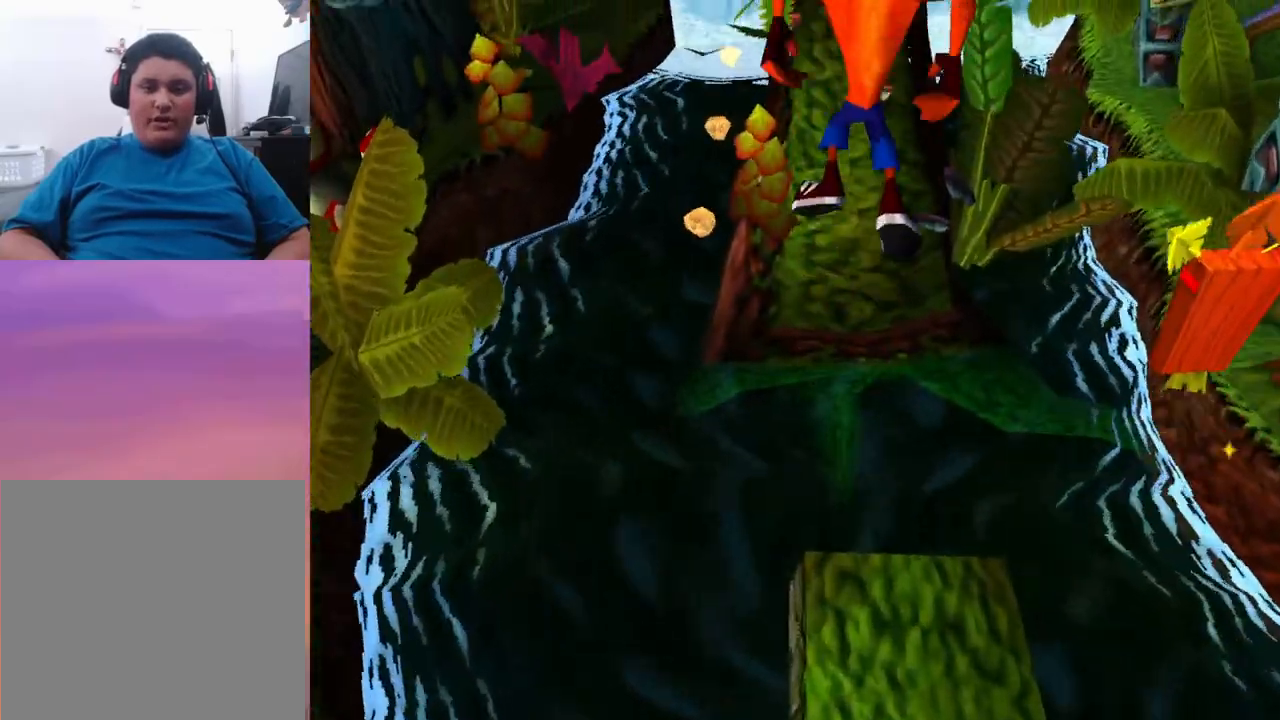
{"buttons": [], "events": [[300, "CROSS", "up"], [433, "DPAD_UP", "up"]]}
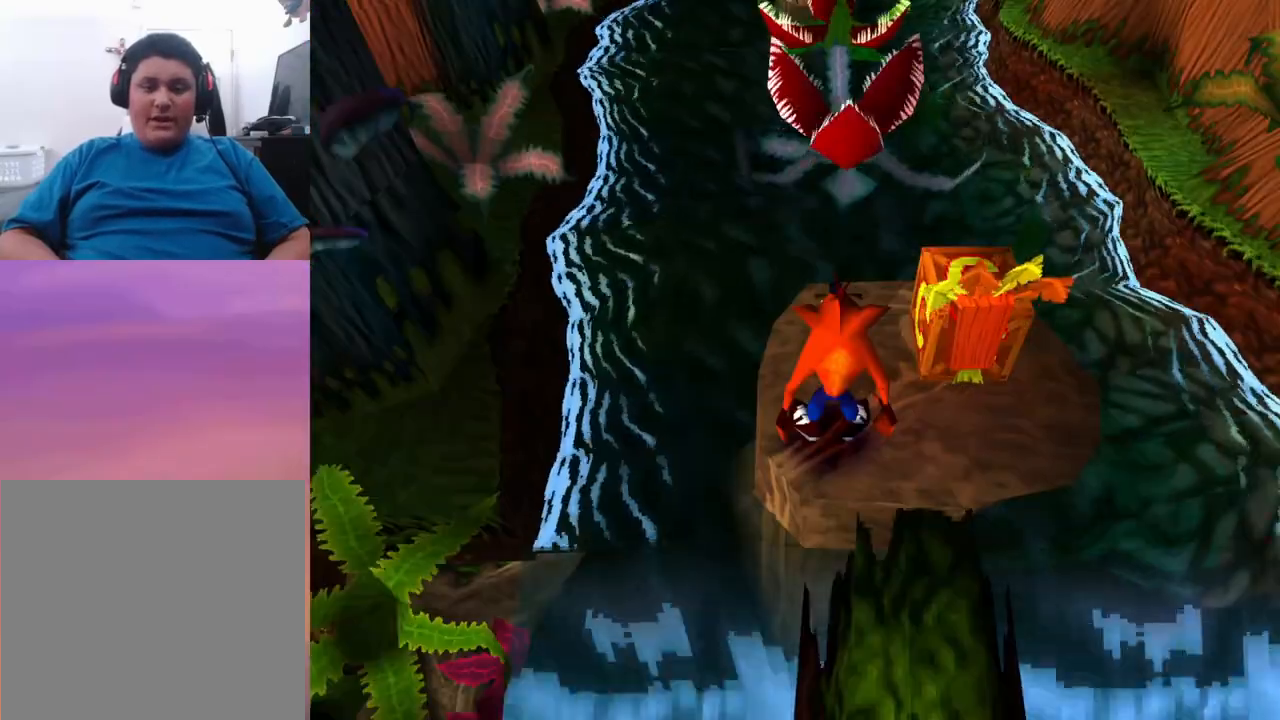
{"buttons": [], "events": []}
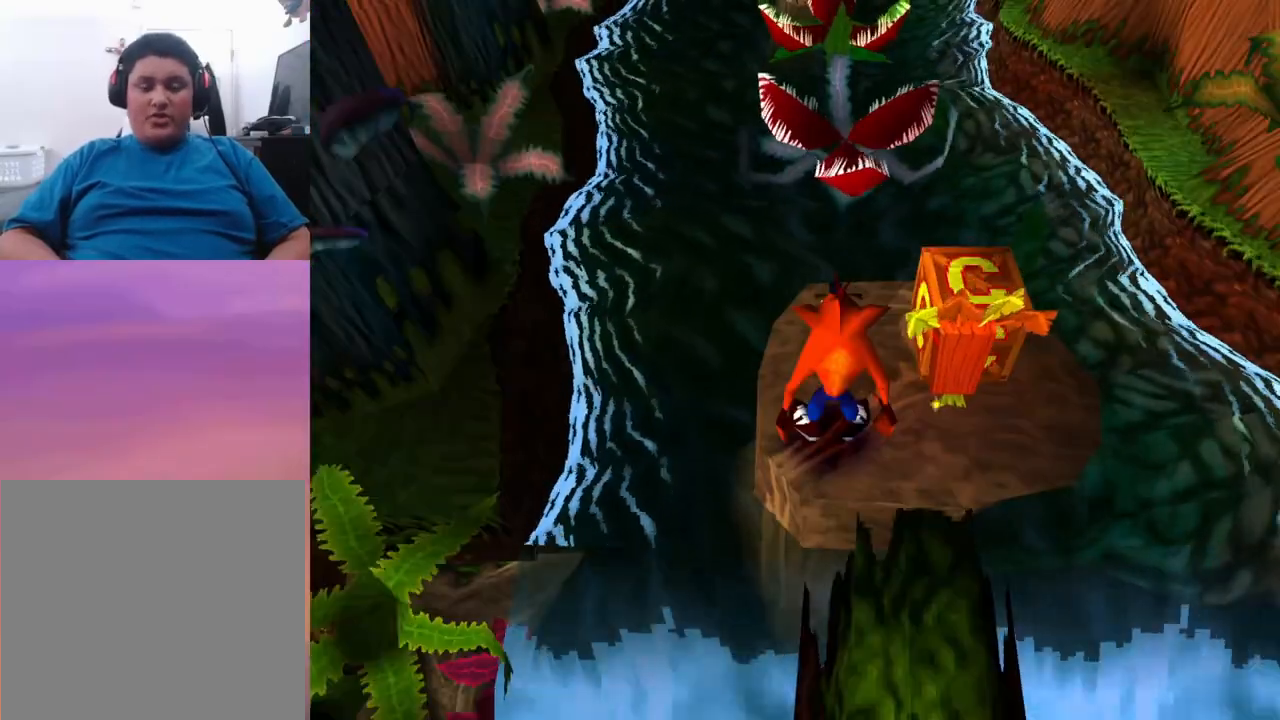
{"buttons": [], "events": []}
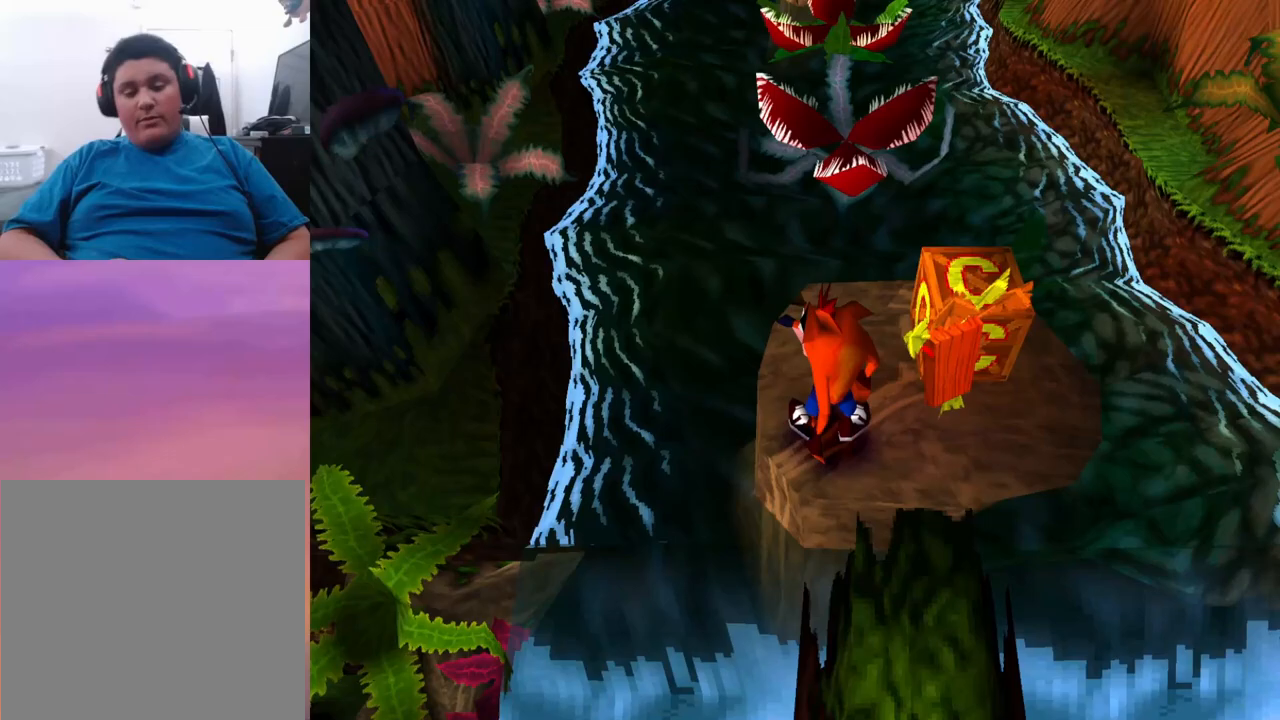
{"buttons": [], "events": []}
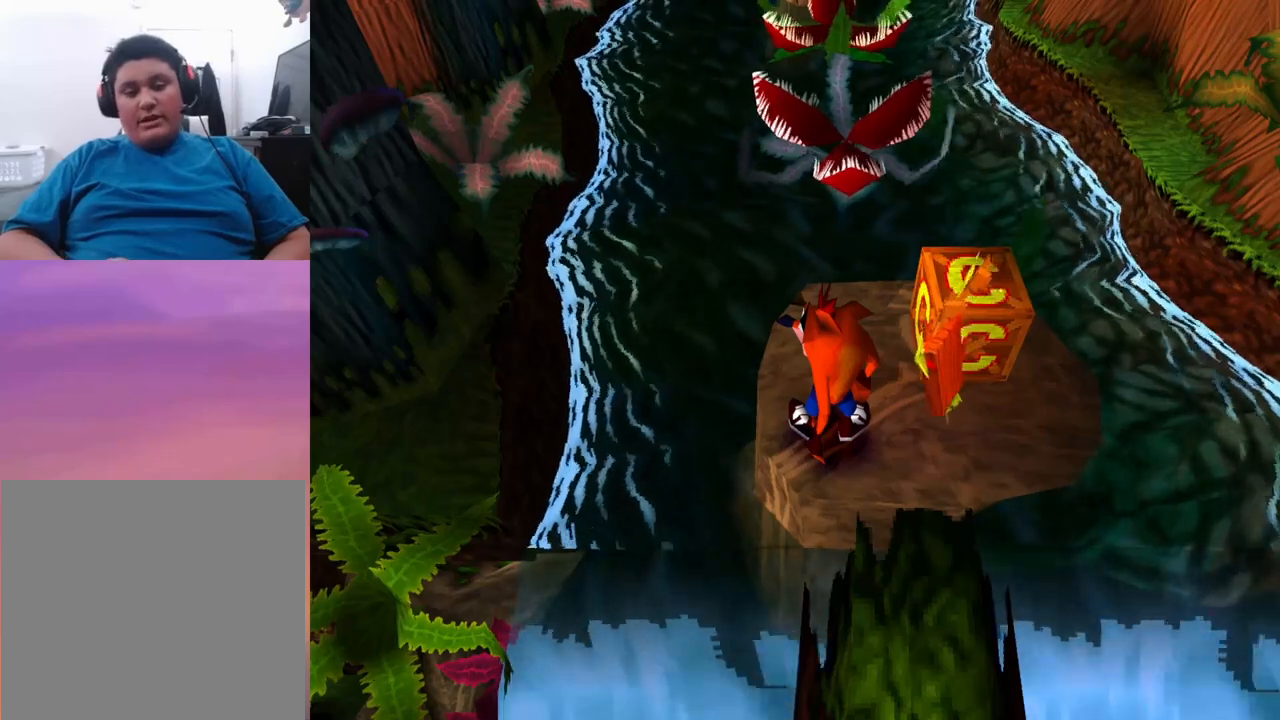
{"buttons": ["CROSS"], "events": [[167, "CROSS", "down"]]}
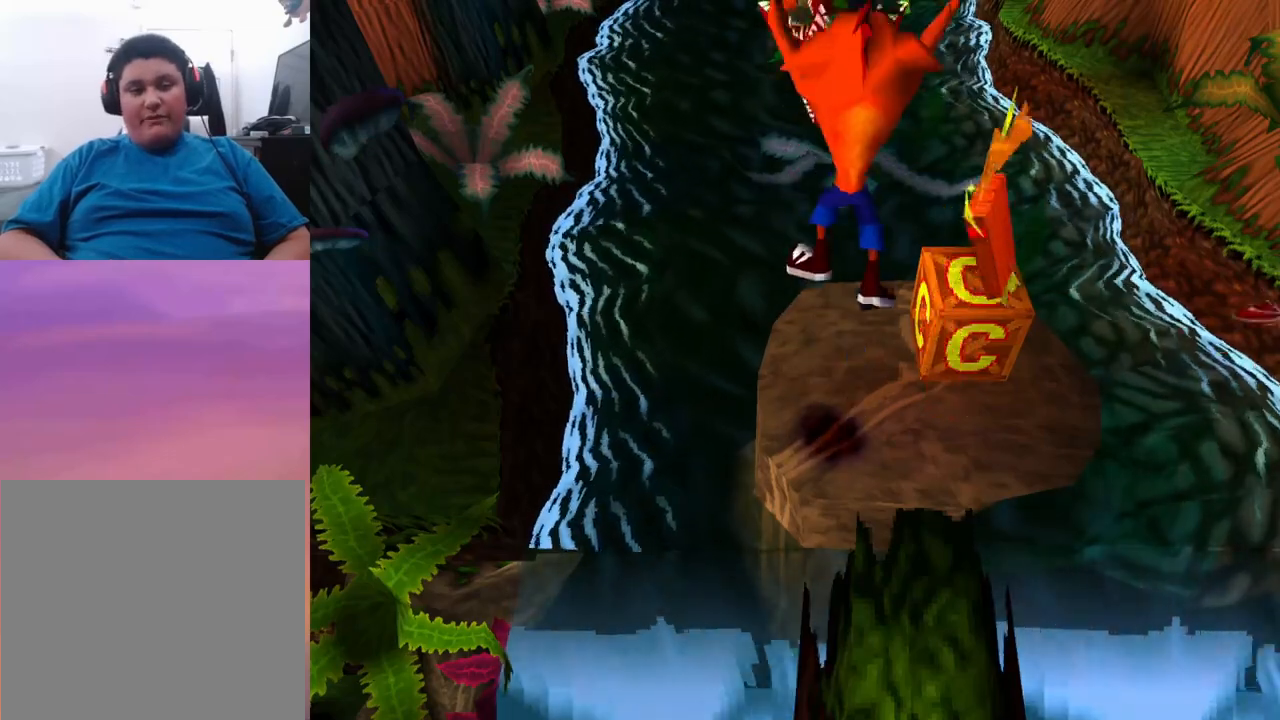
{"buttons": [], "events": [[467, "CROSS", "up"]]}
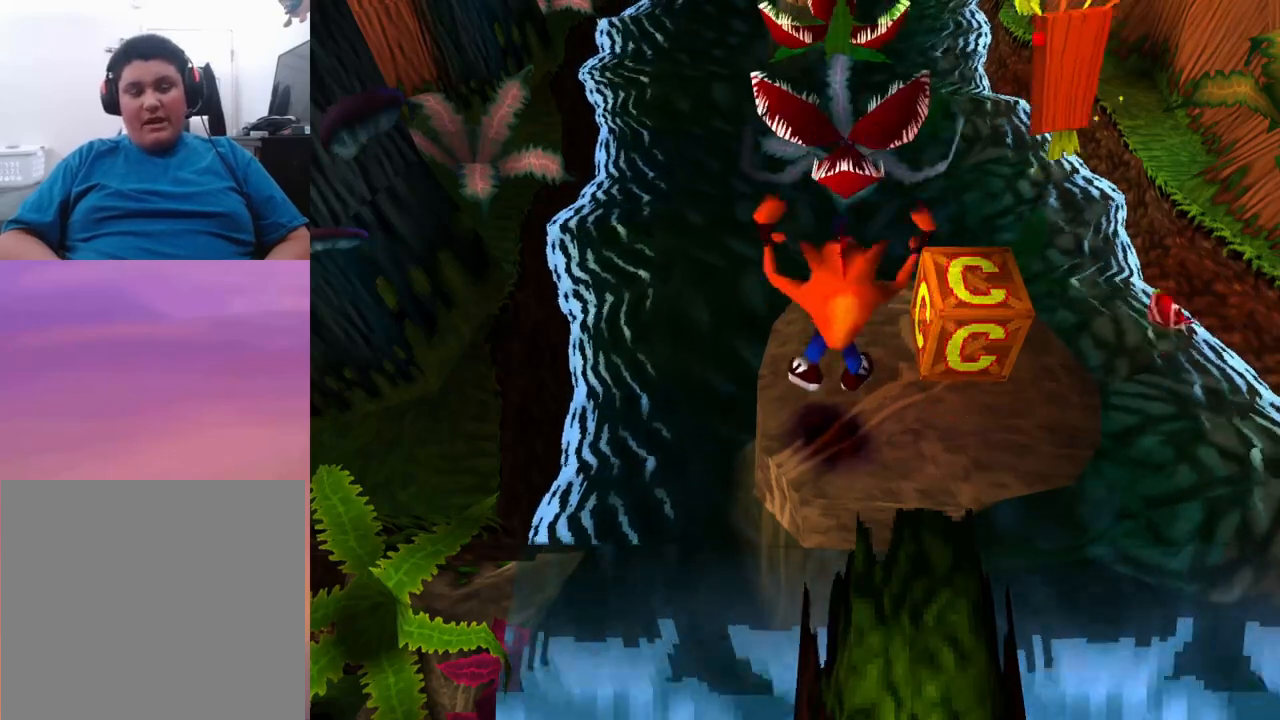
{"buttons": [], "events": []}